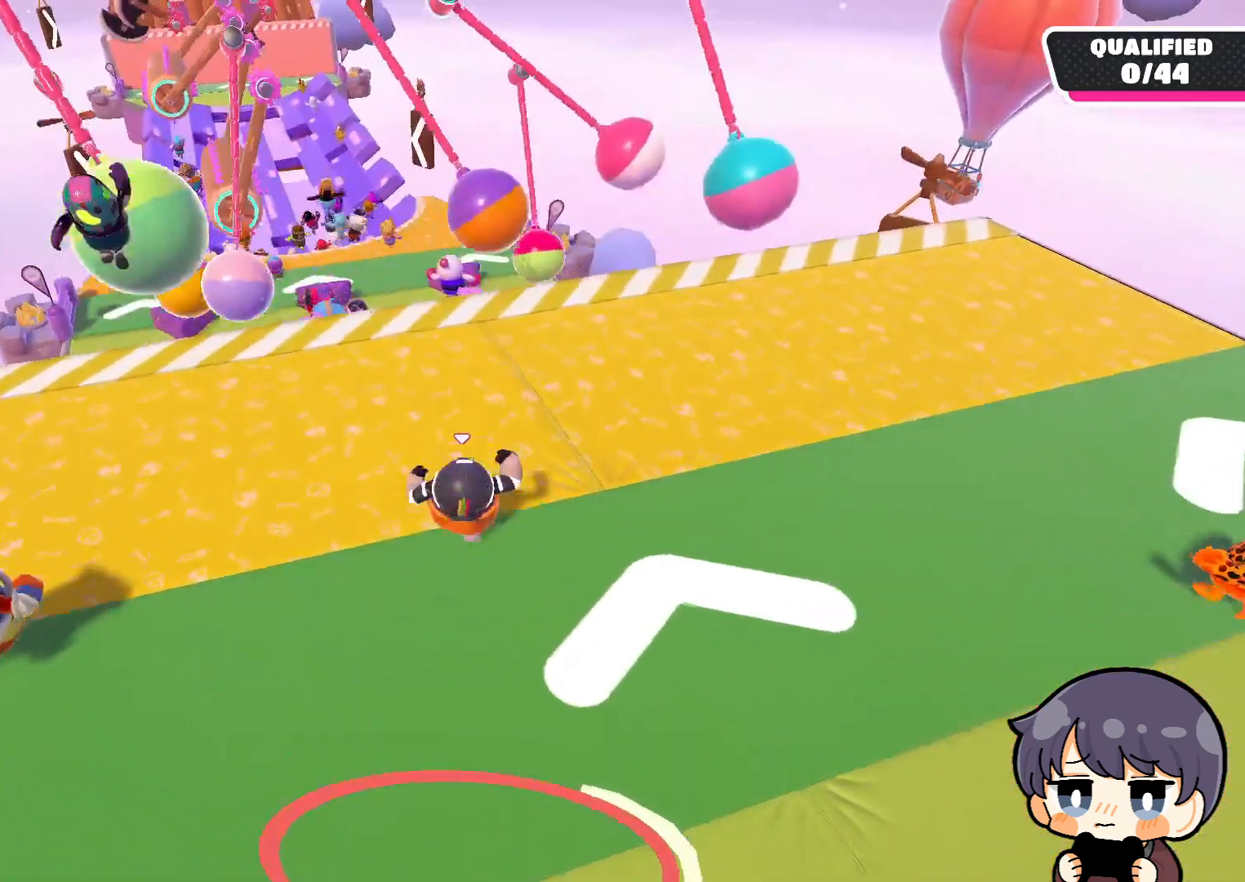
Gameplay with a controller (PlayStation layout); each line is a JSON object with the inputs held at the frame after it. "events" lists button and stick changes between this image and that frame as [ms after this image, input, new state], when the widget could be followed in between.
{"buttons": [], "left_stick": "up", "right_stick": "center", "events": [[117, "left_stick", "up-left"], [383, "left_stick", "up"]]}
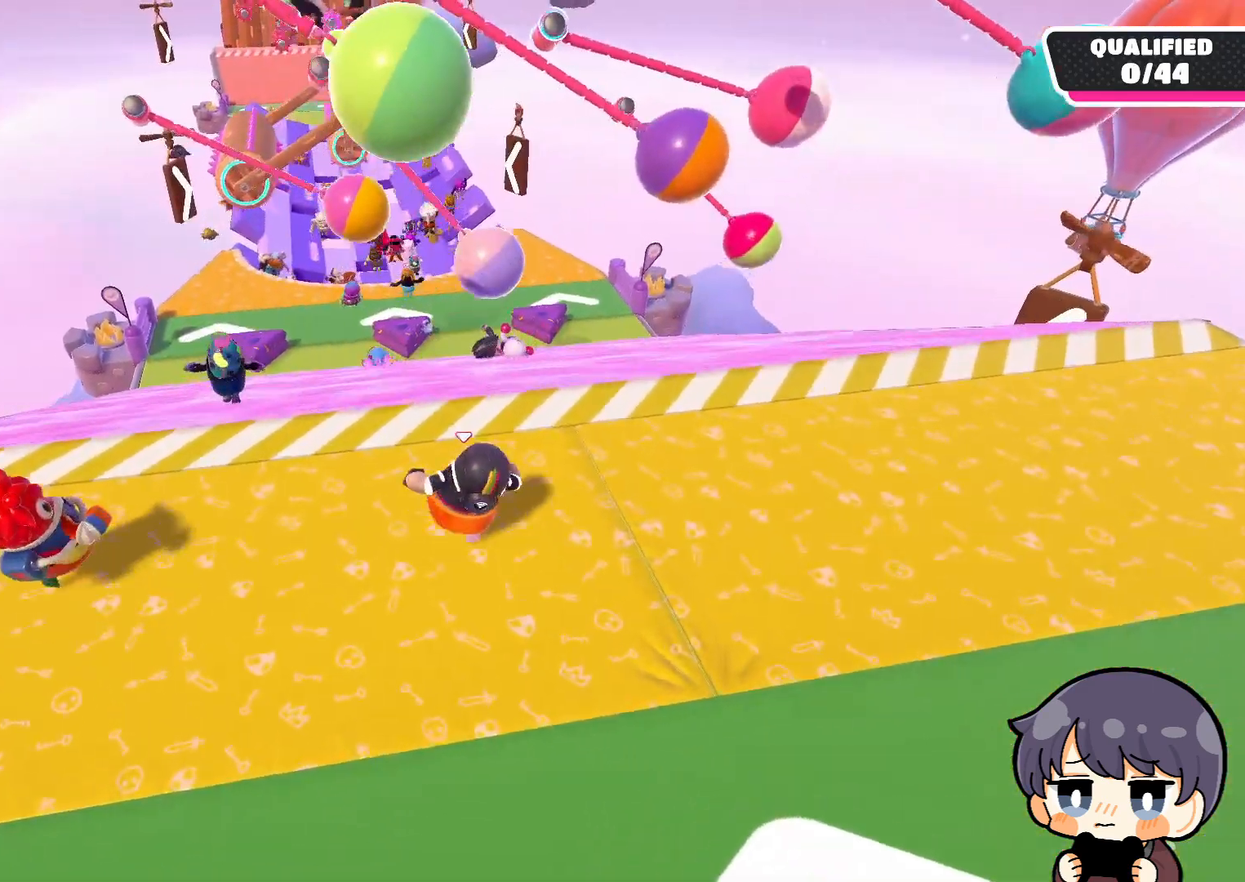
{"buttons": [], "left_stick": "up", "right_stick": "center", "events": [[117, "CROSS", "down"], [250, "CROSS", "up"]]}
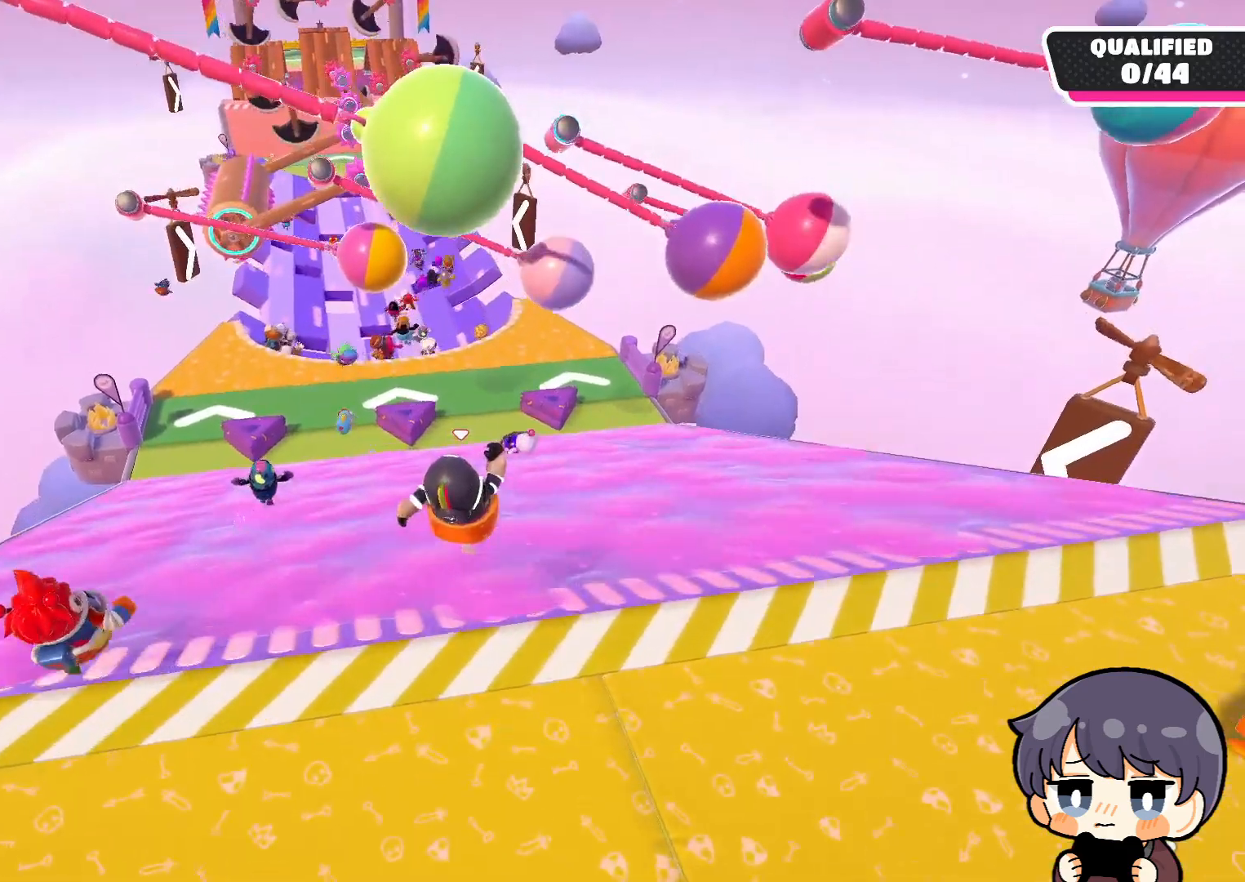
{"buttons": [], "left_stick": "up-left", "right_stick": "center", "events": [[17, "left_stick", "up-left"]]}
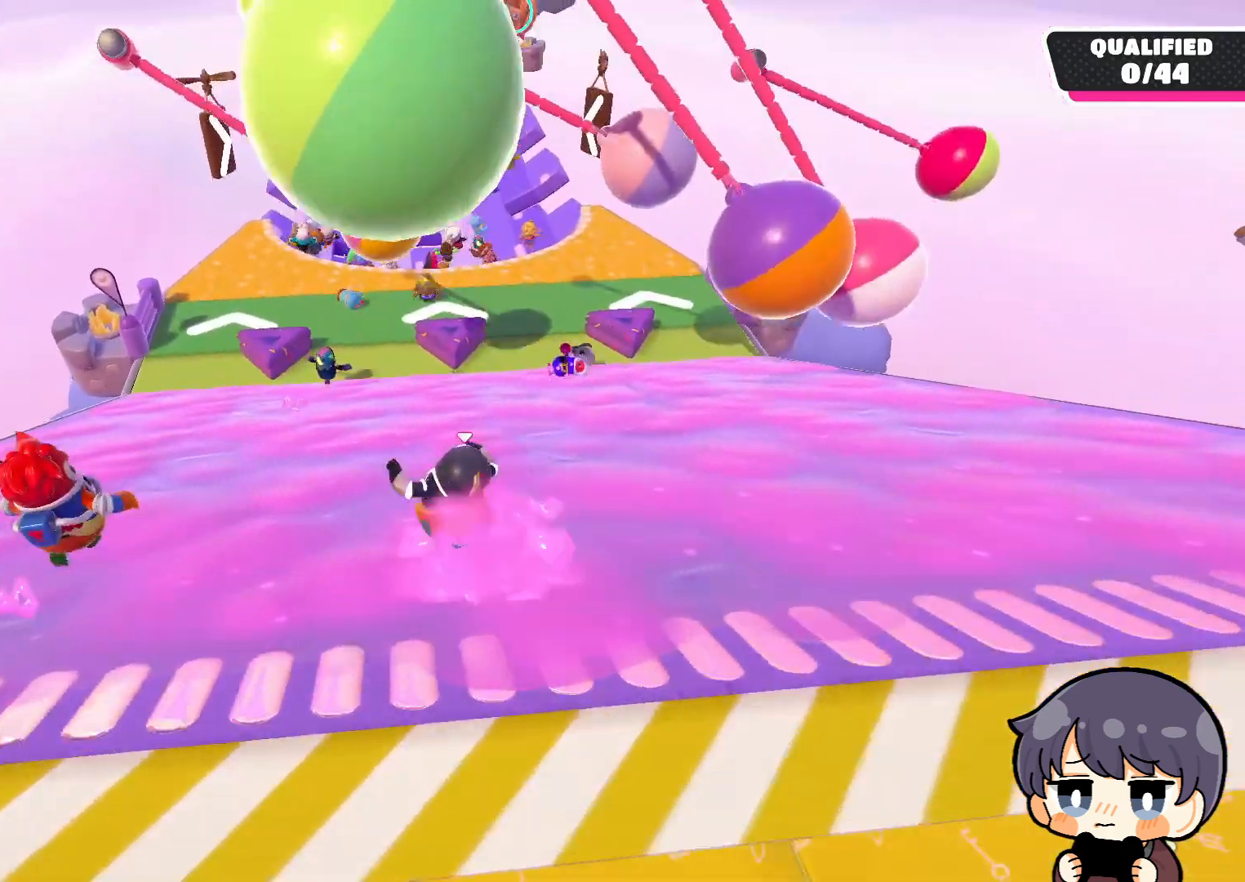
{"buttons": [], "left_stick": "down-right", "right_stick": "center", "events": [[150, "left_stick", "down"], [250, "left_stick", "down-right"]]}
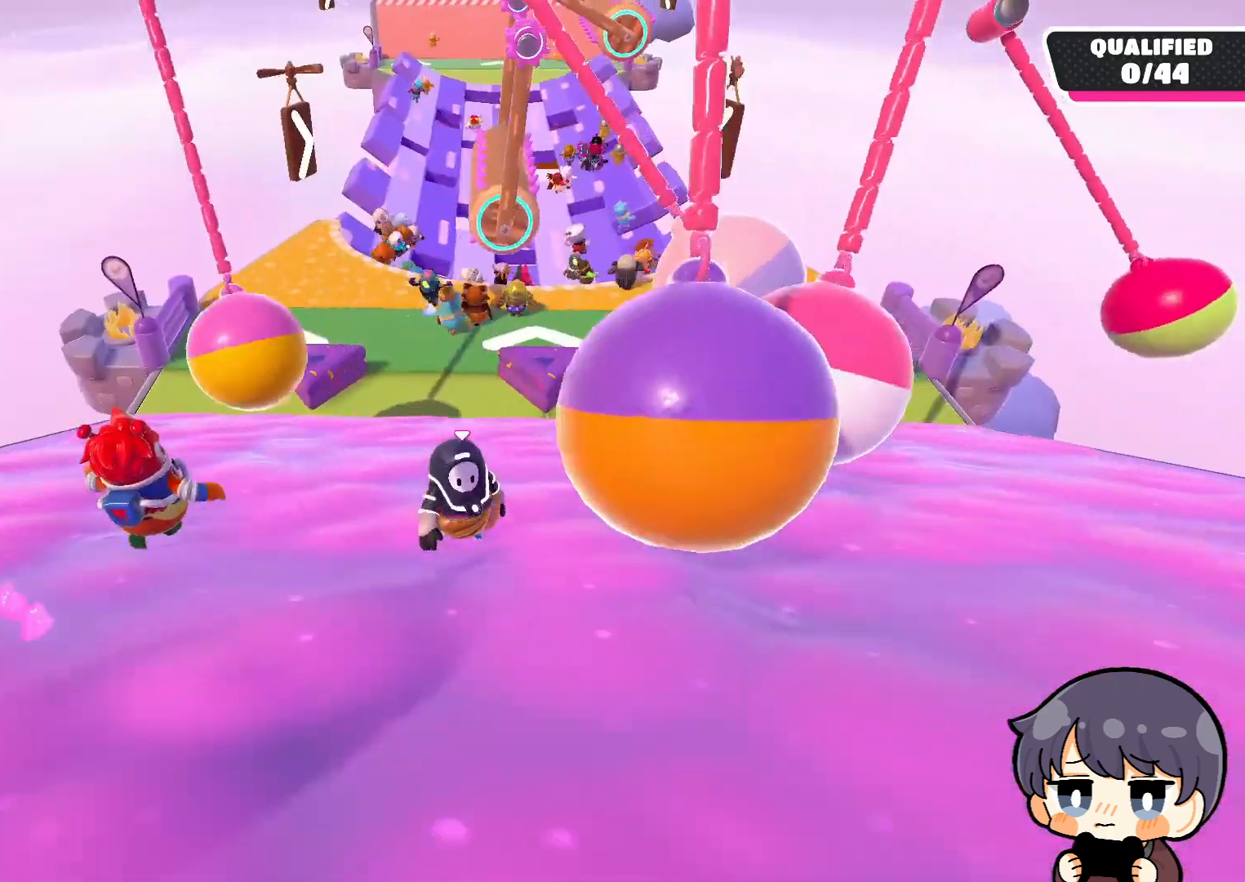
{"buttons": [], "left_stick": "down-right", "right_stick": "center", "events": []}
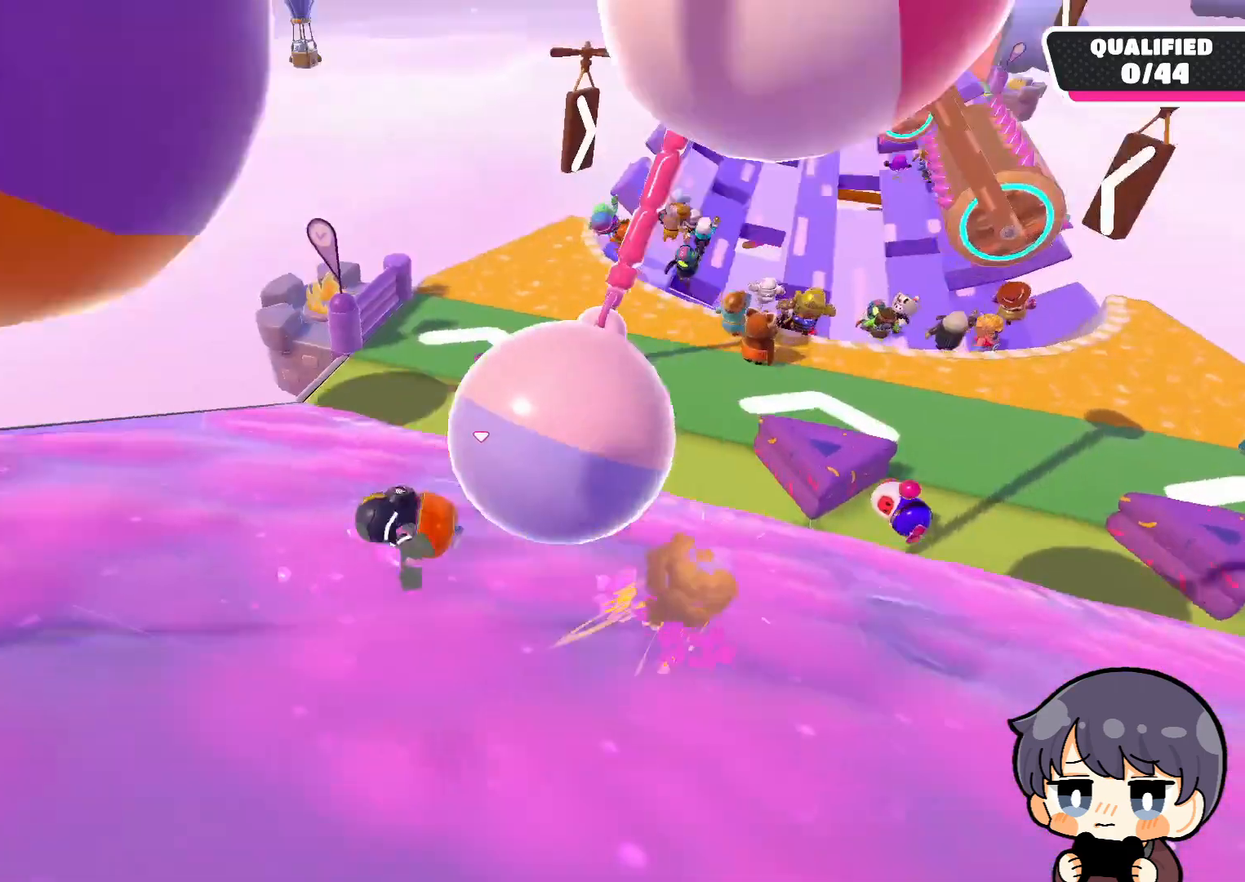
{"buttons": [], "left_stick": "right", "right_stick": "center", "events": [[17, "left_stick", "right"]]}
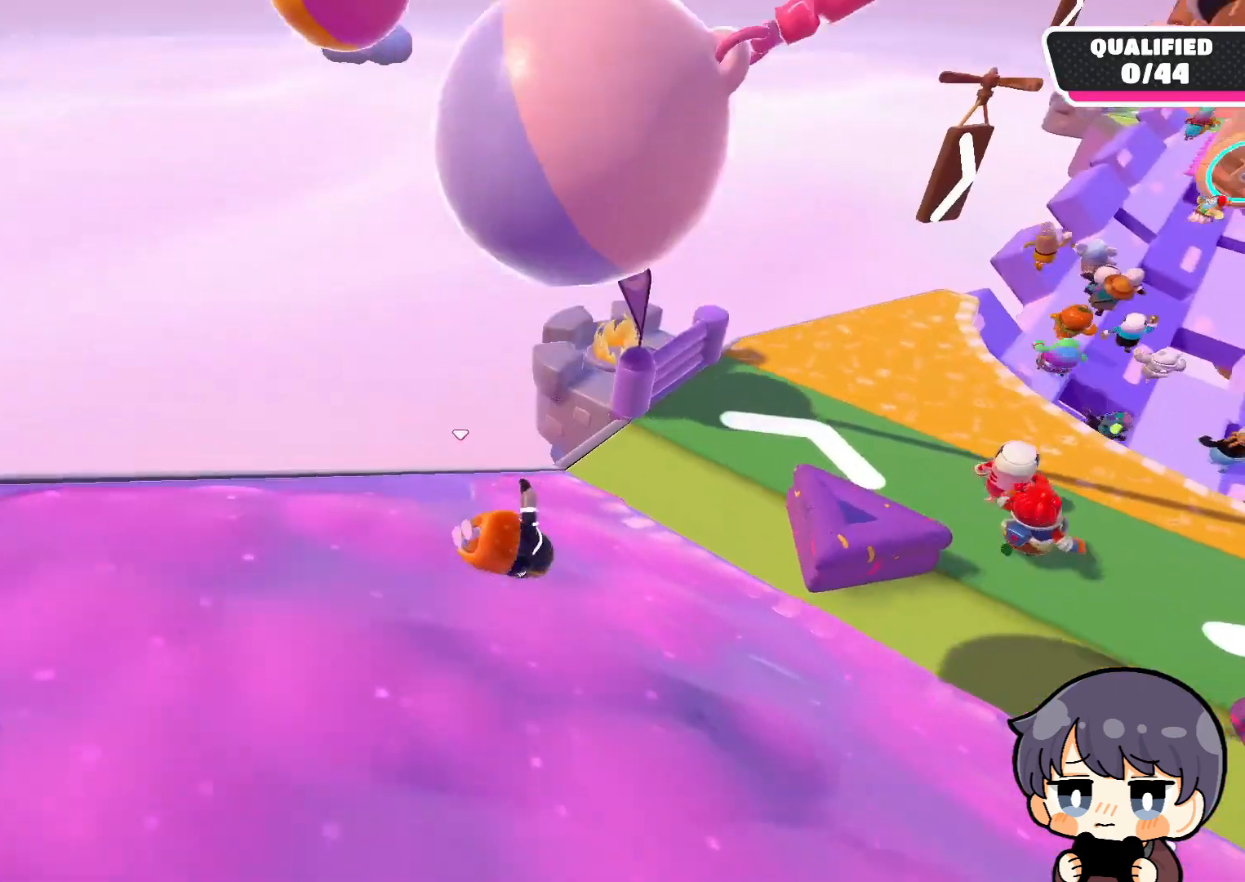
{"buttons": [], "left_stick": "up-right", "right_stick": "center", "events": [[117, "left_stick", "up-right"]]}
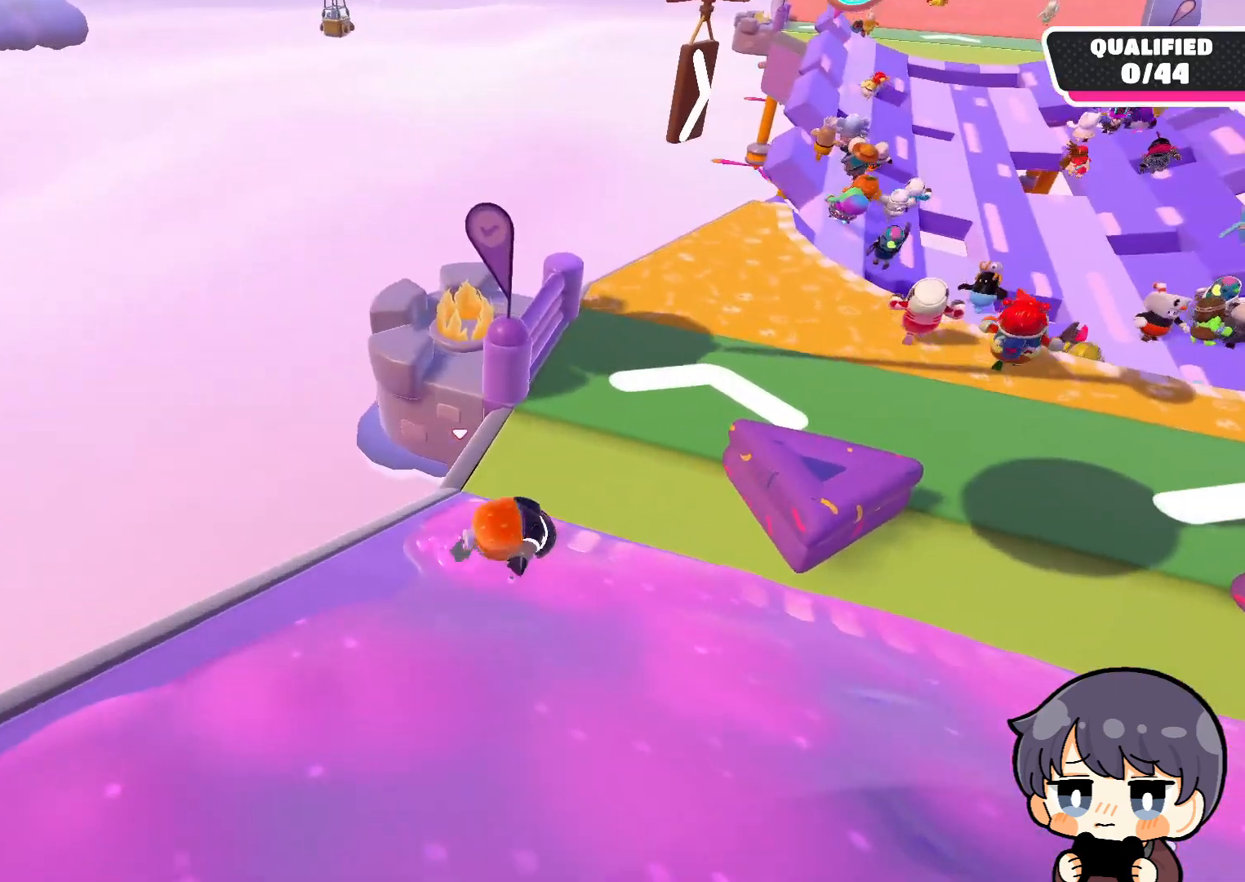
{"buttons": [], "left_stick": "up-right", "right_stick": "up", "events": [[150, "right_stick", "up-right"], [417, "right_stick", "up"]]}
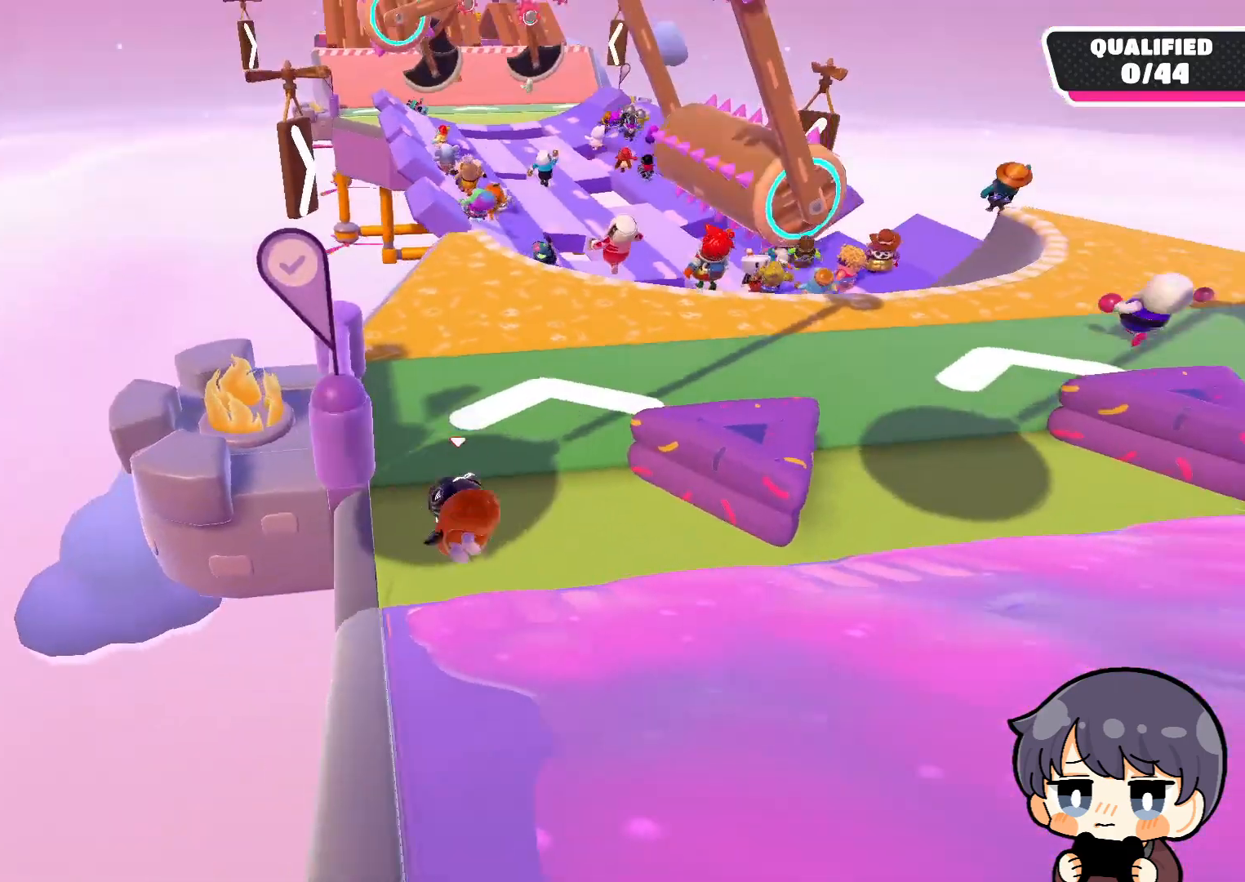
{"buttons": [], "left_stick": "up", "right_stick": "down", "events": [[117, "left_stick", "up"], [150, "right_stick", "center"], [350, "right_stick", "down"]]}
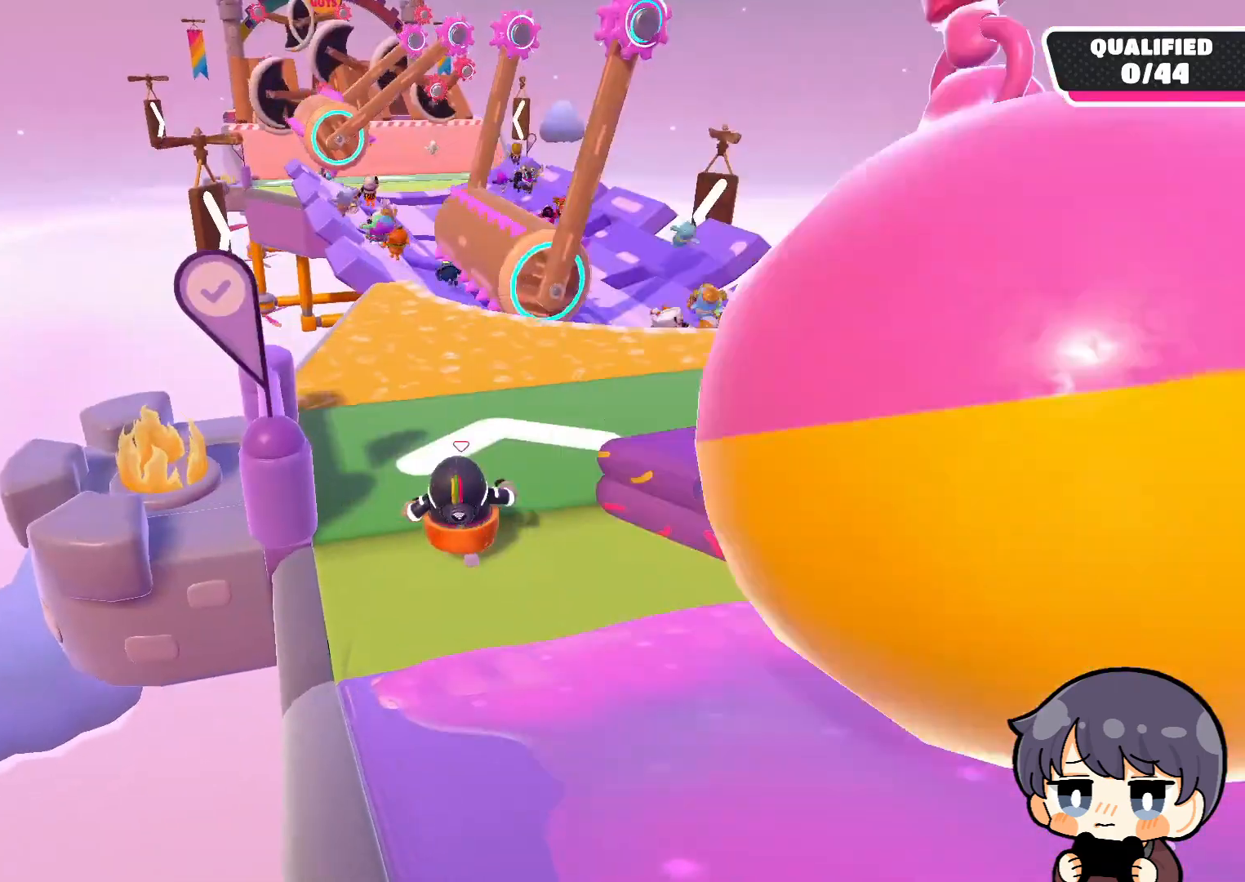
{"buttons": [], "left_stick": "up", "right_stick": "center", "events": [[17, "right_stick", "center"]]}
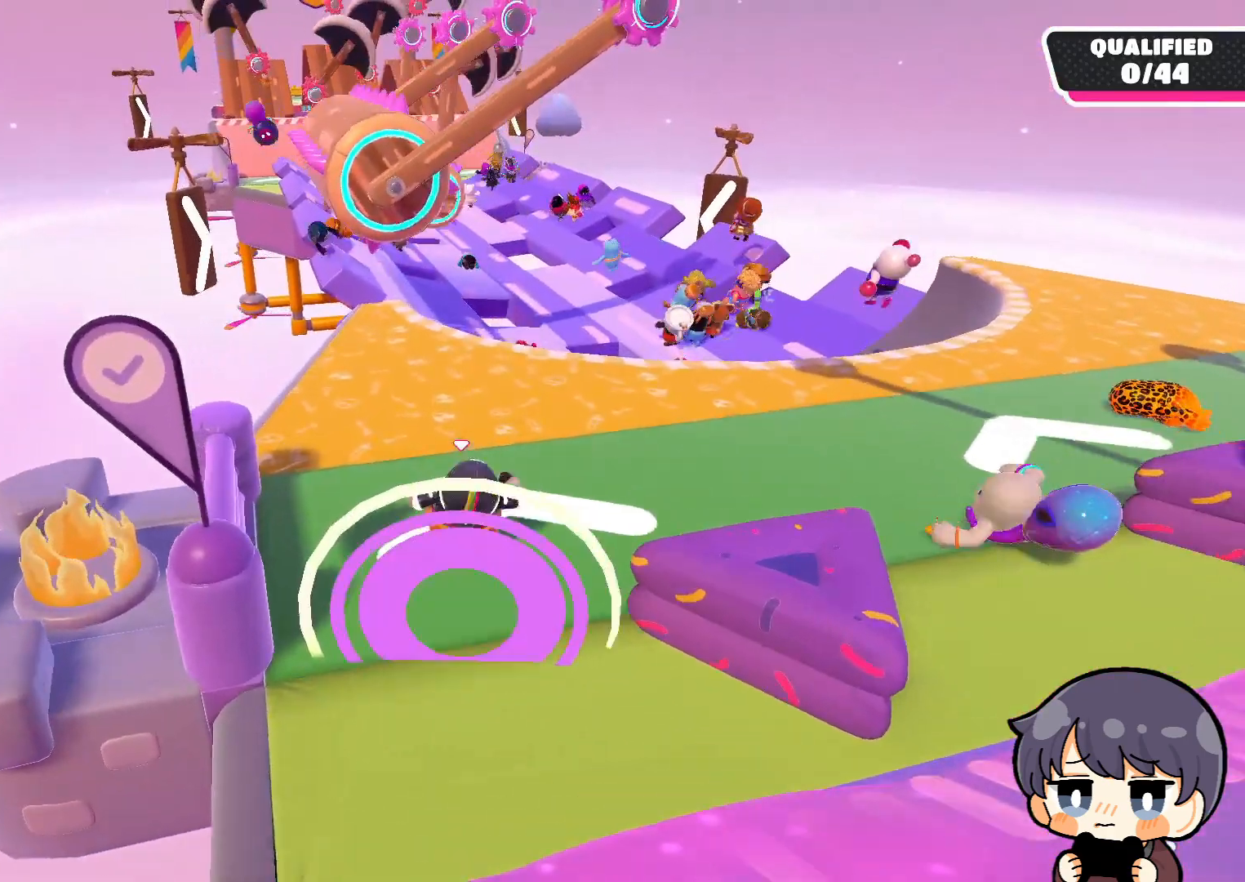
{"buttons": [], "left_stick": "up", "right_stick": "center", "events": []}
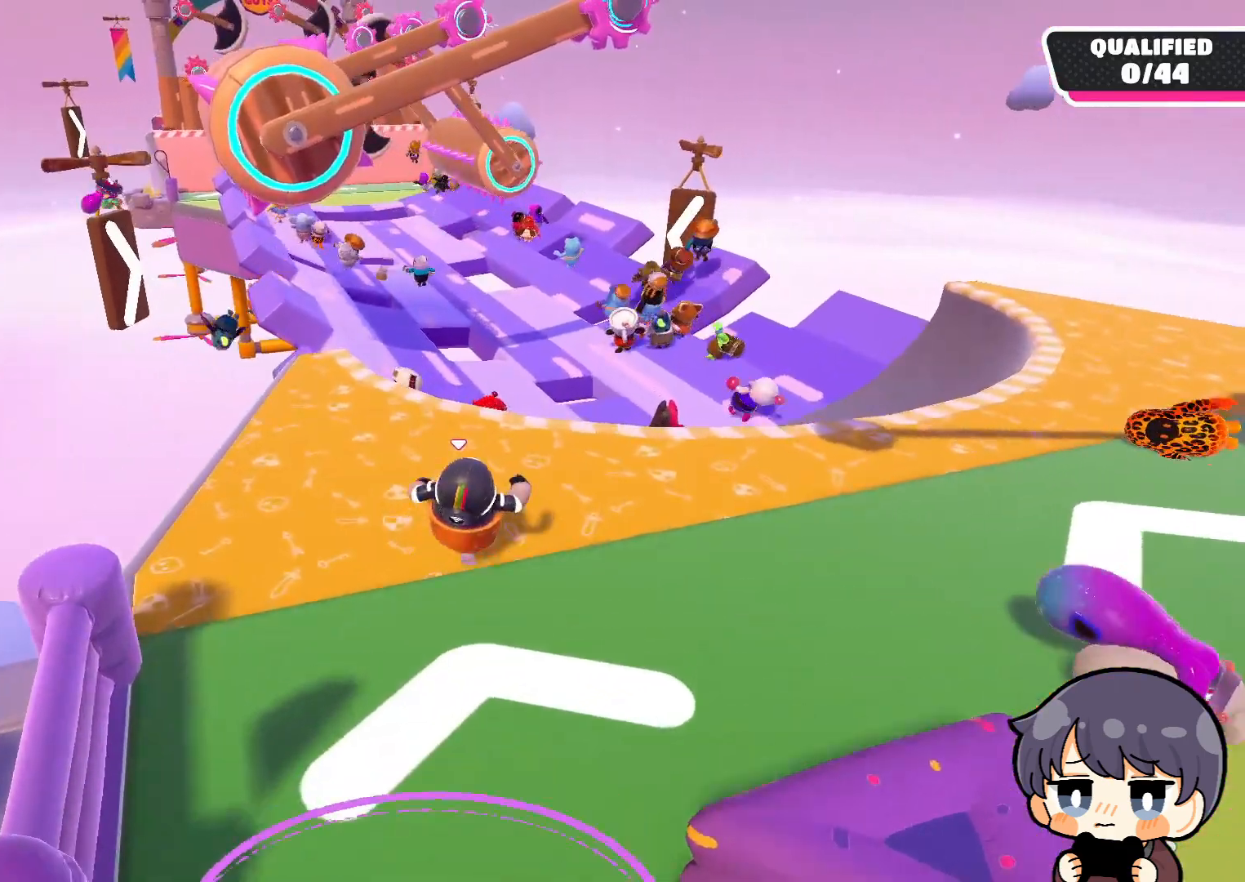
{"buttons": [], "left_stick": "up-right", "right_stick": "center", "events": [[83, "left_stick", "up-right"]]}
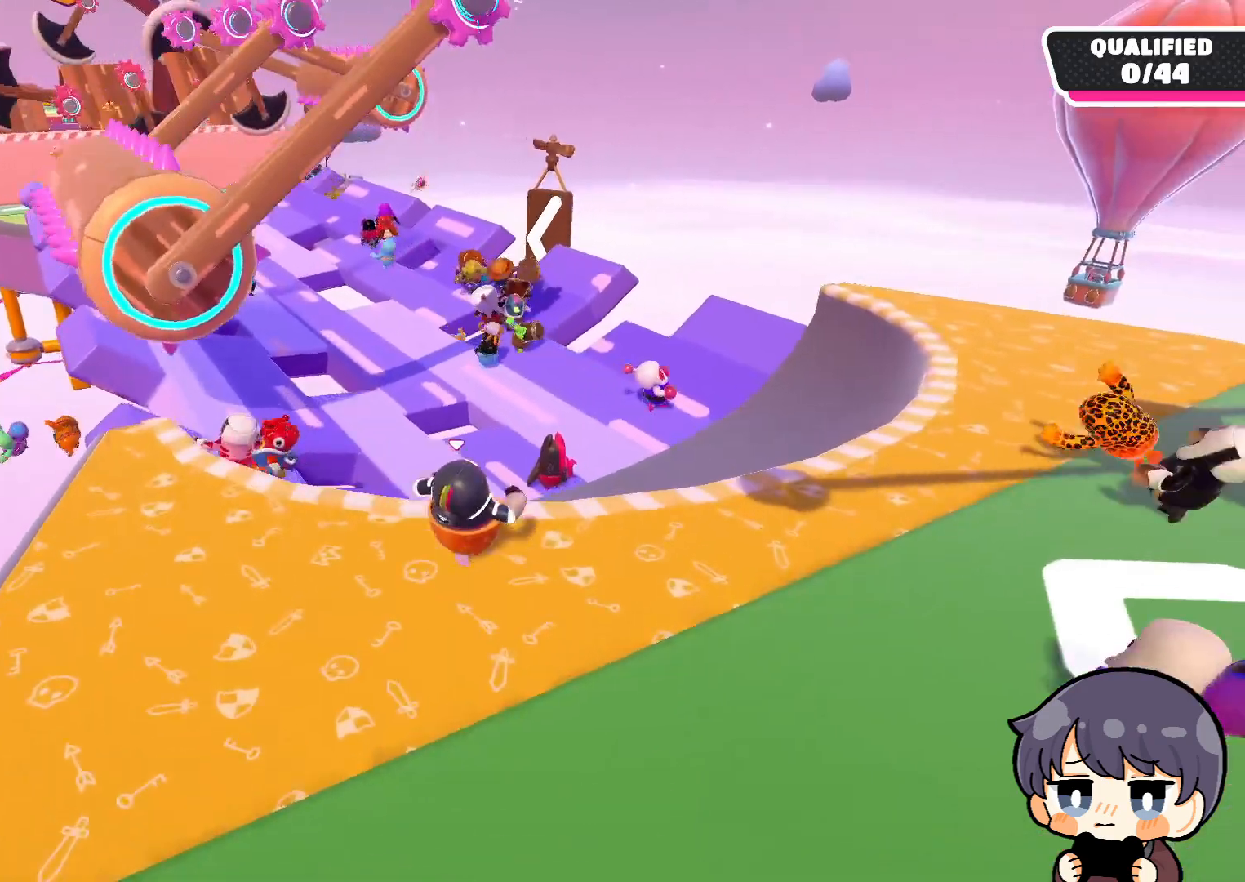
{"buttons": [], "left_stick": "up-right", "right_stick": "down-left", "events": [[450, "right_stick", "down-left"]]}
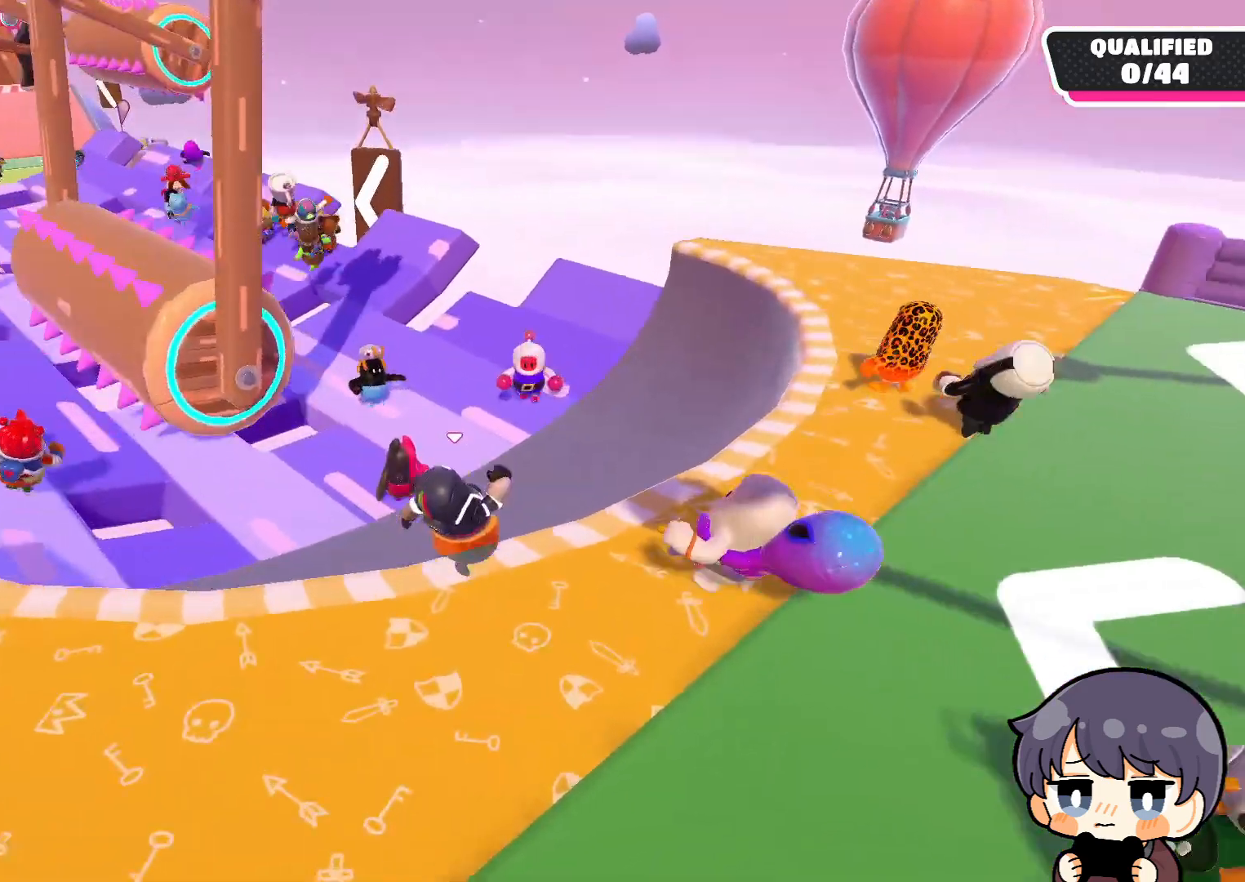
{"buttons": [], "left_stick": "up-right", "right_stick": "center", "events": [[183, "right_stick", "center"], [317, "CROSS", "down"], [450, "CROSS", "up"]]}
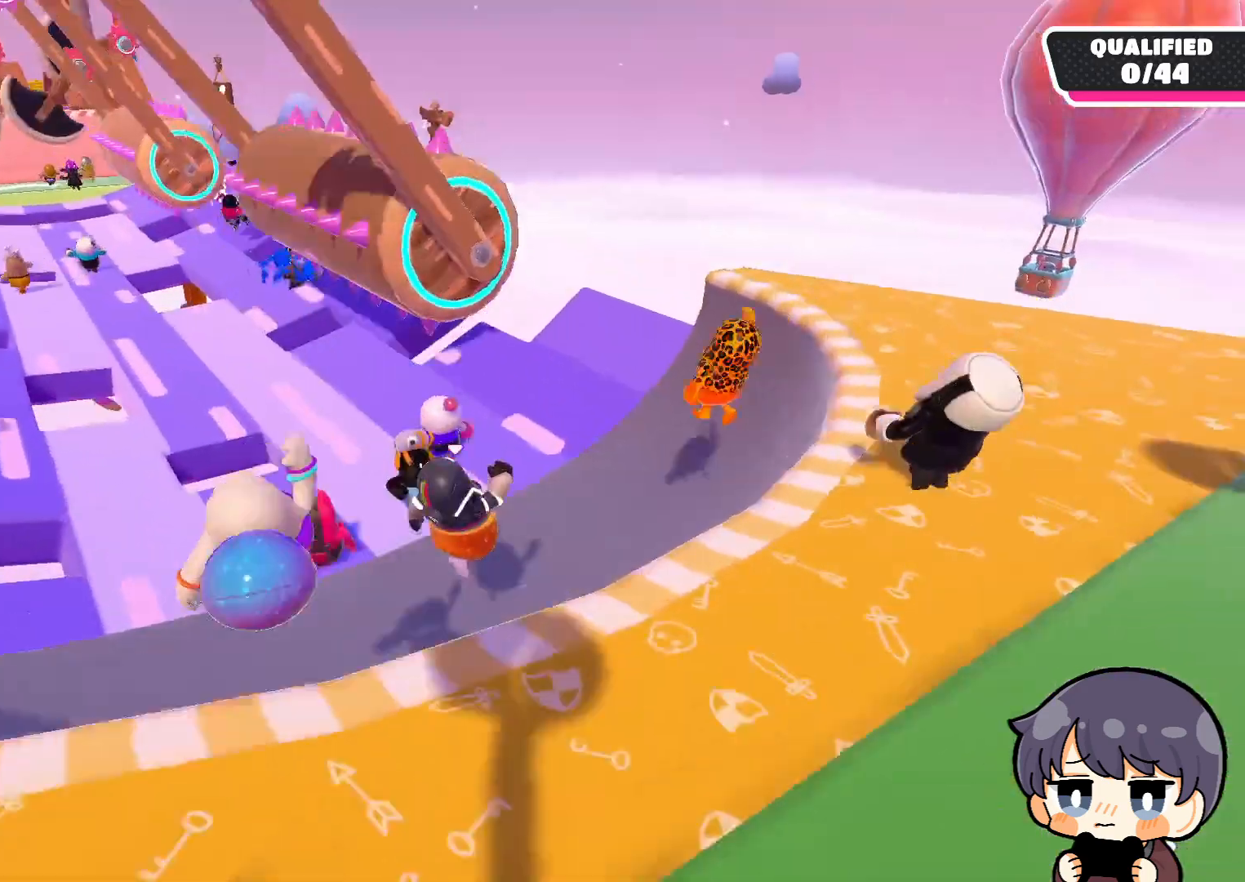
{"buttons": [], "left_stick": "up", "right_stick": "left", "events": [[317, "left_stick", "up"], [383, "right_stick", "left"]]}
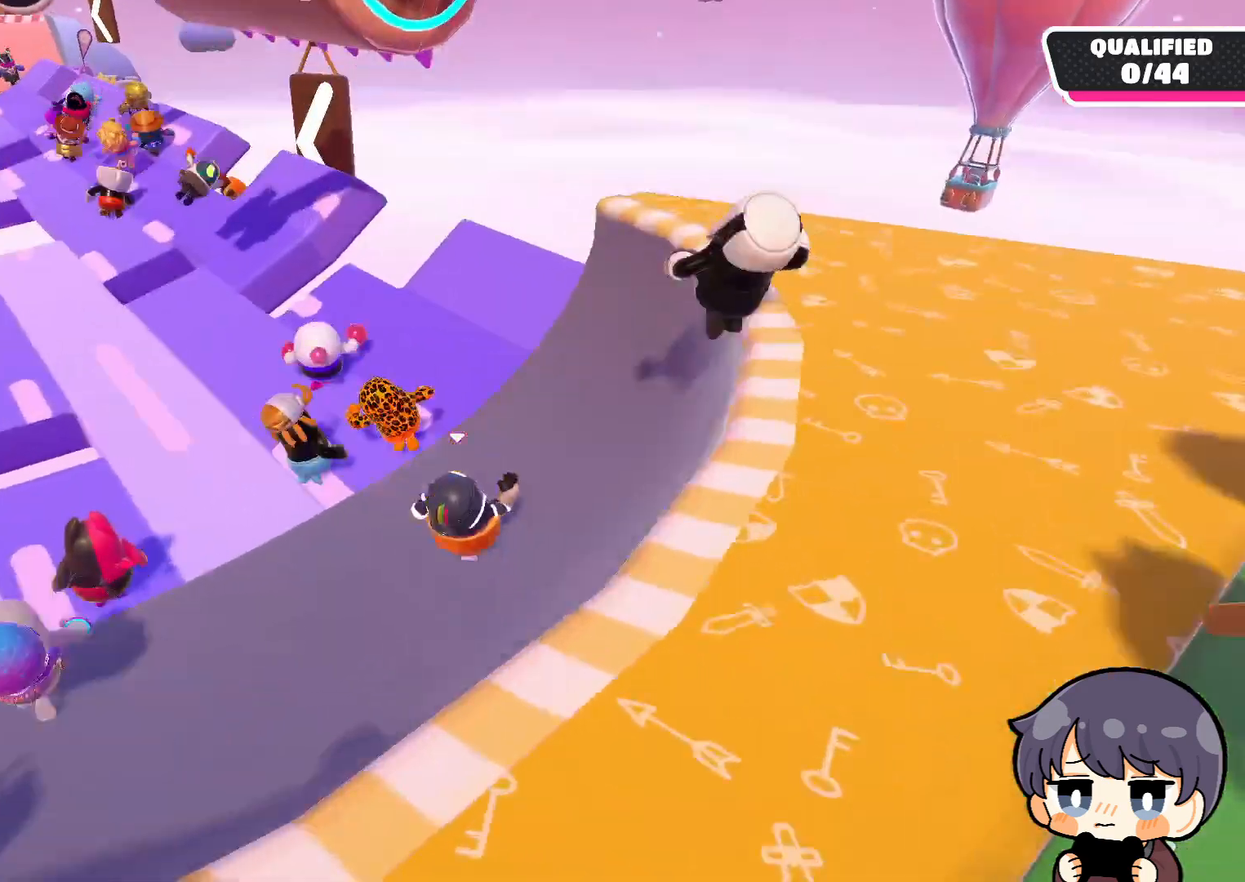
{"buttons": [], "left_stick": "up-left", "right_stick": "center", "events": [[50, "right_stick", "center"], [267, "left_stick", "up-right"], [483, "left_stick", "up-left"]]}
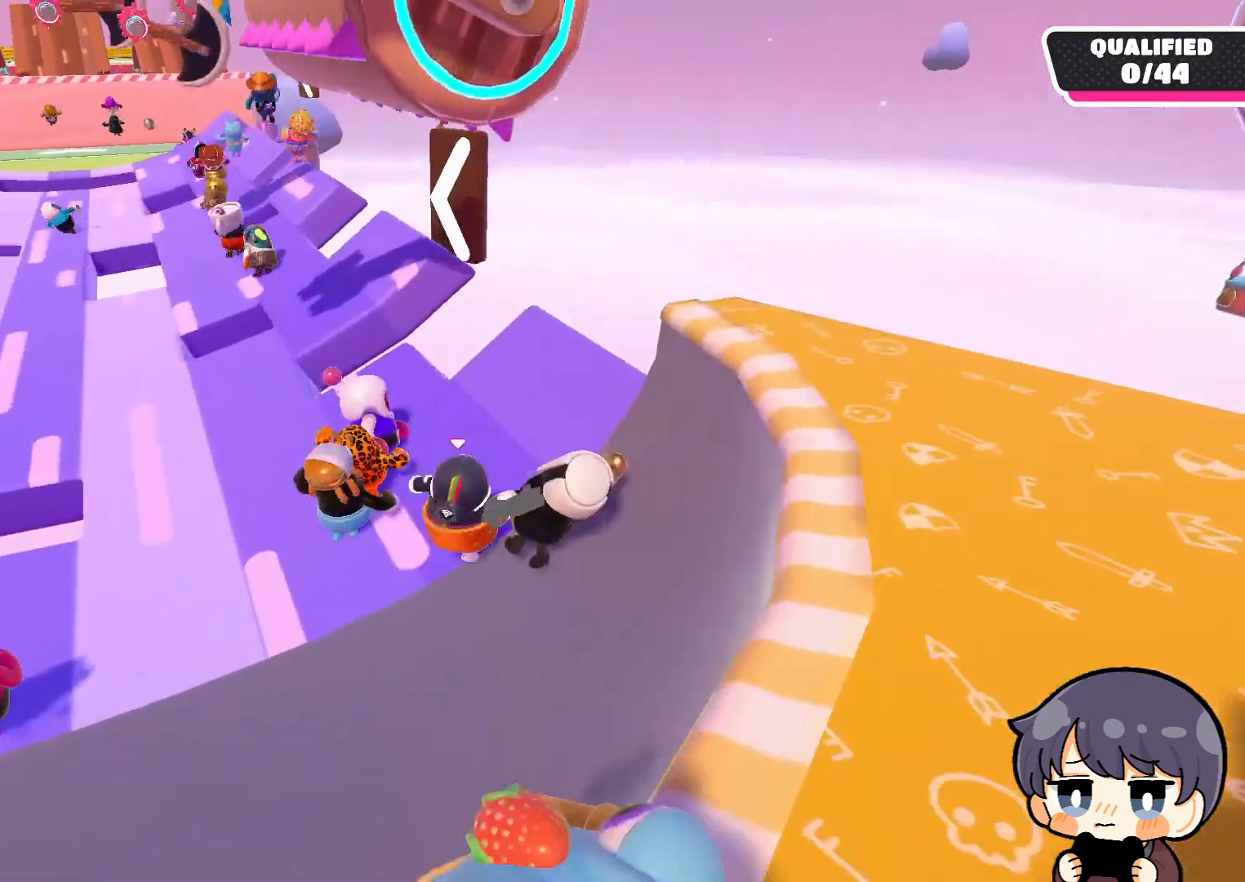
{"buttons": [], "left_stick": "up-right", "right_stick": "center", "events": [[350, "left_stick", "up-right"]]}
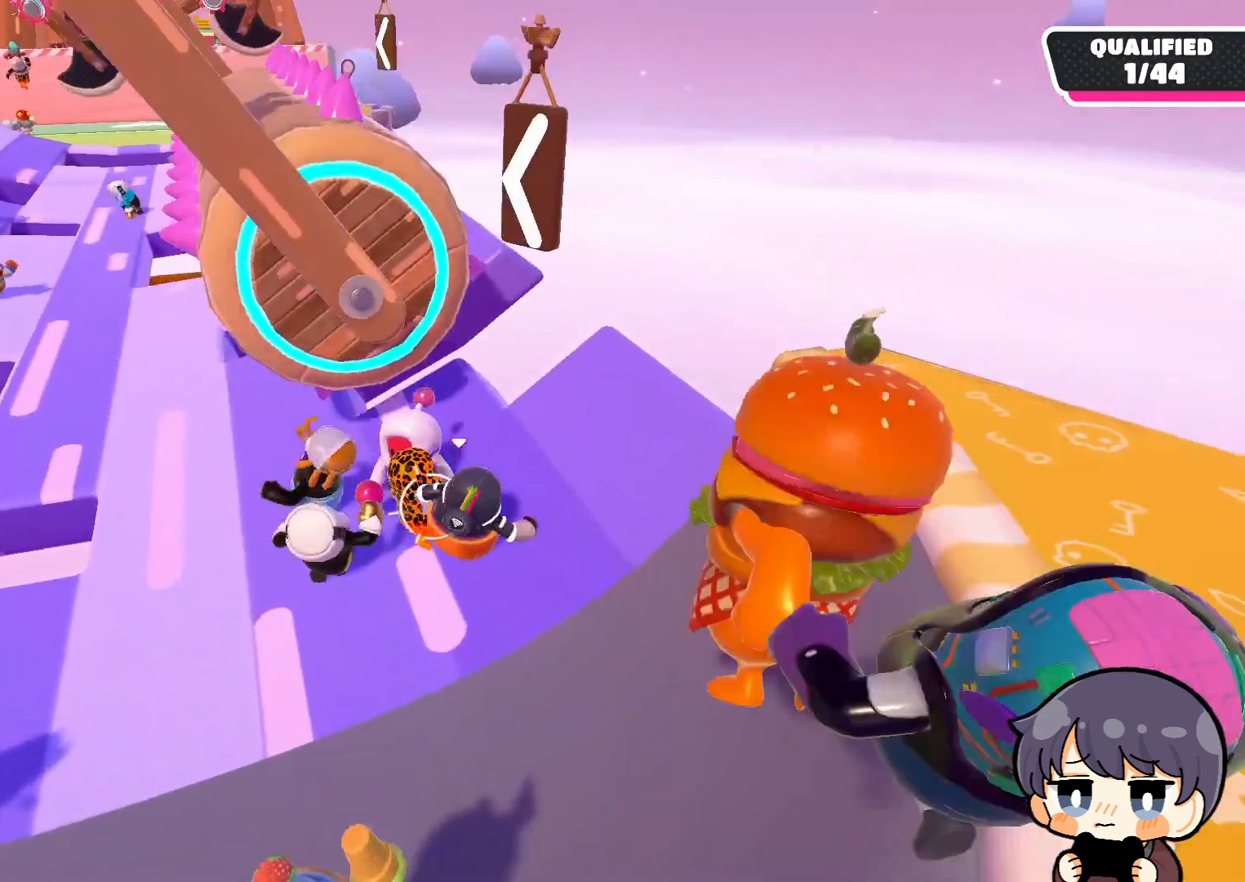
{"buttons": [], "left_stick": "up-left", "right_stick": "center", "events": [[117, "left_stick", "up"], [250, "left_stick", "up-left"]]}
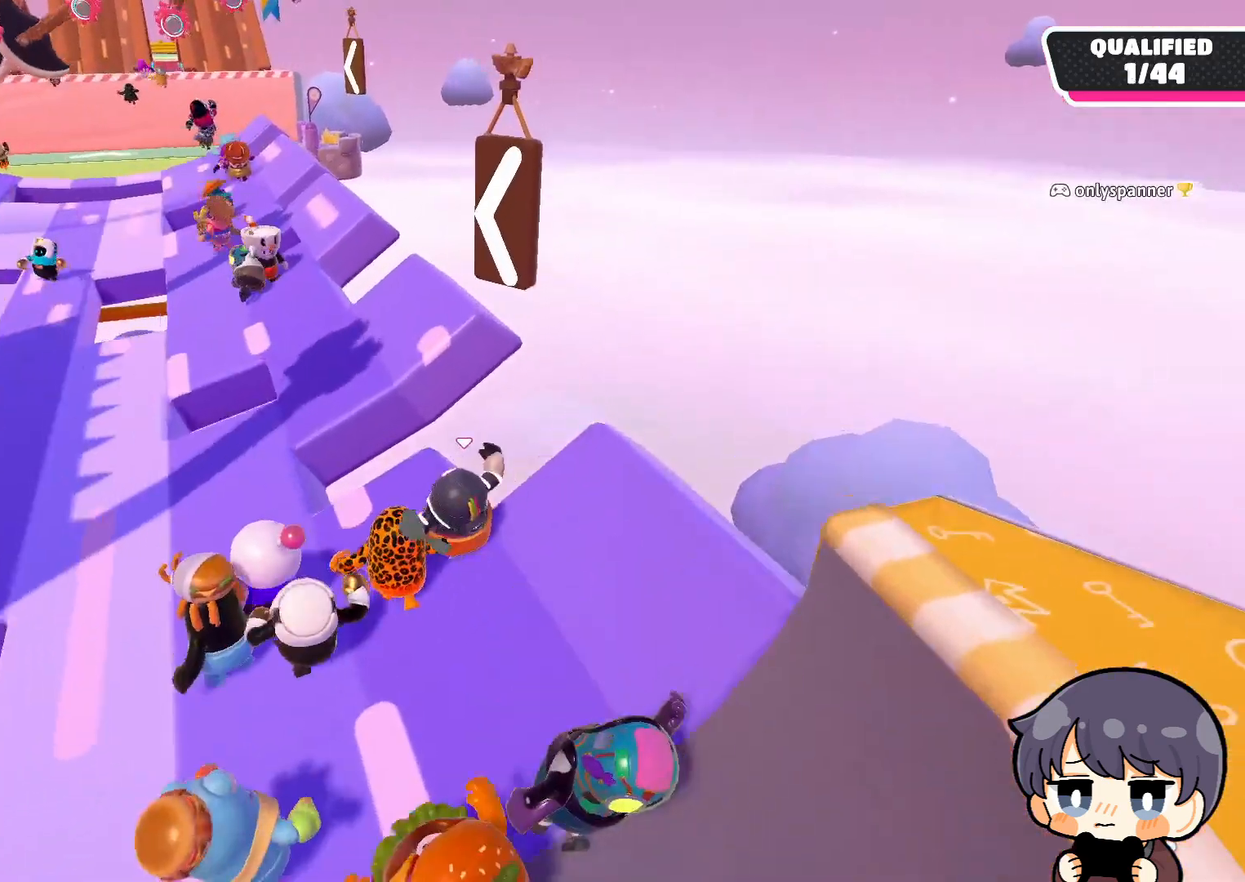
{"buttons": [], "left_stick": "up", "right_stick": "center", "events": [[50, "left_stick", "up"], [217, "CROSS", "down"], [317, "CROSS", "up"]]}
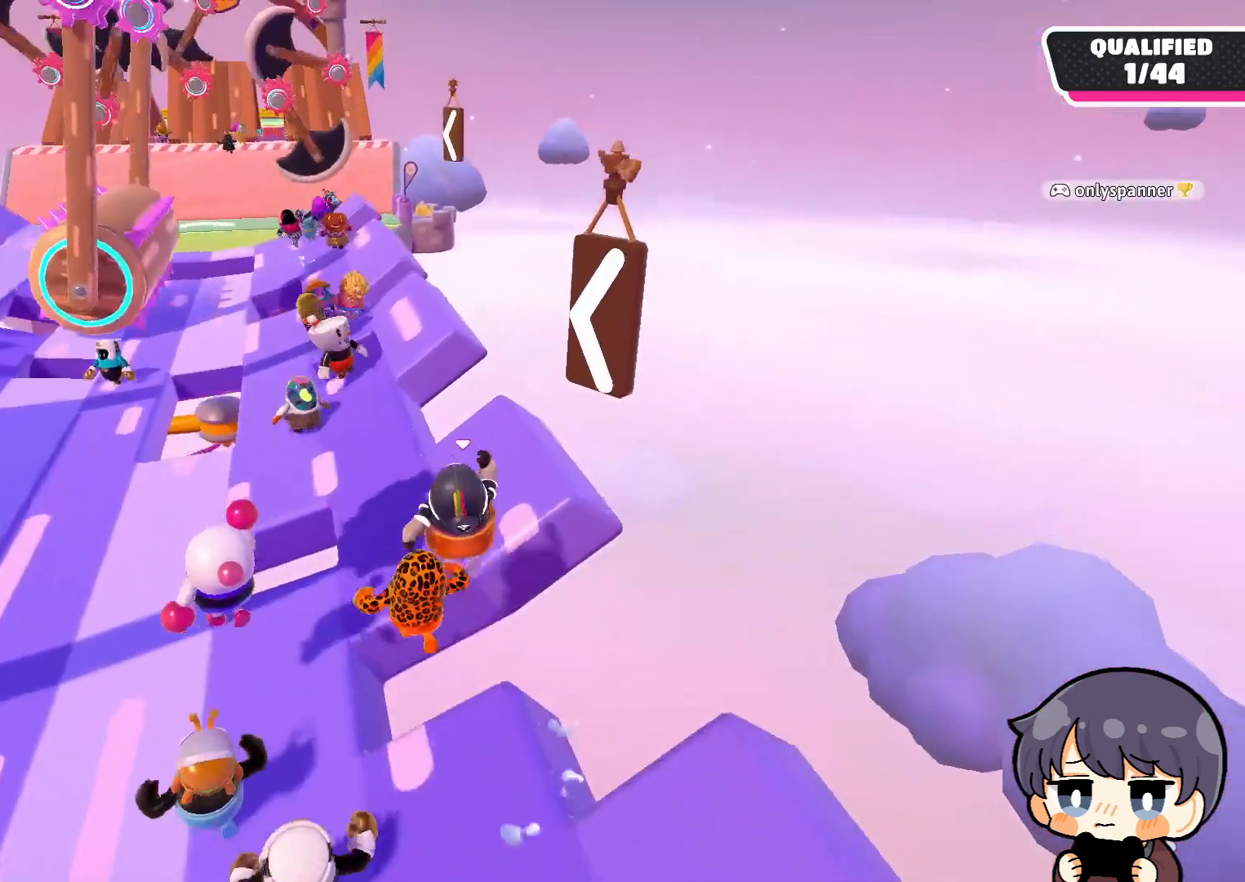
{"buttons": [], "left_stick": "up", "right_stick": "center", "events": []}
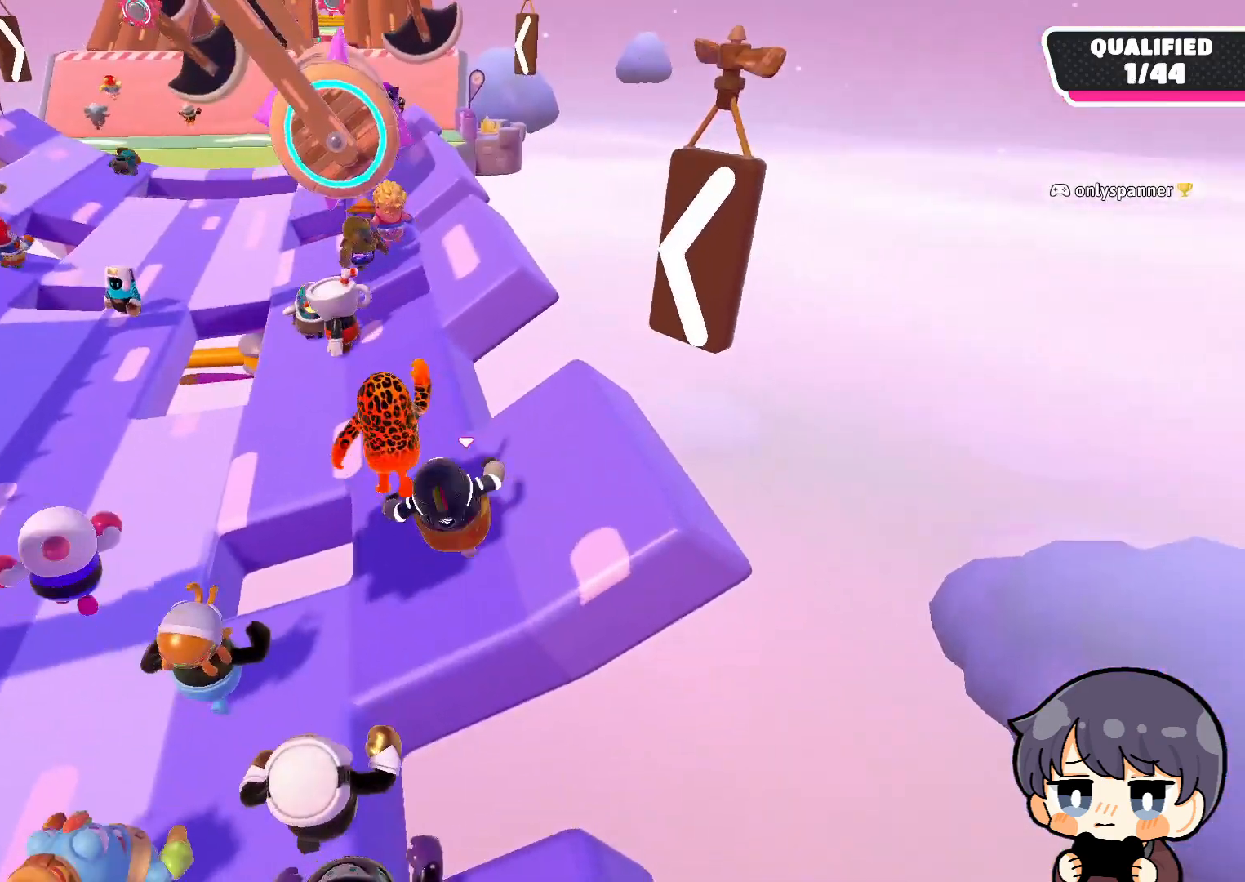
{"buttons": [], "left_stick": "up", "right_stick": "center", "events": []}
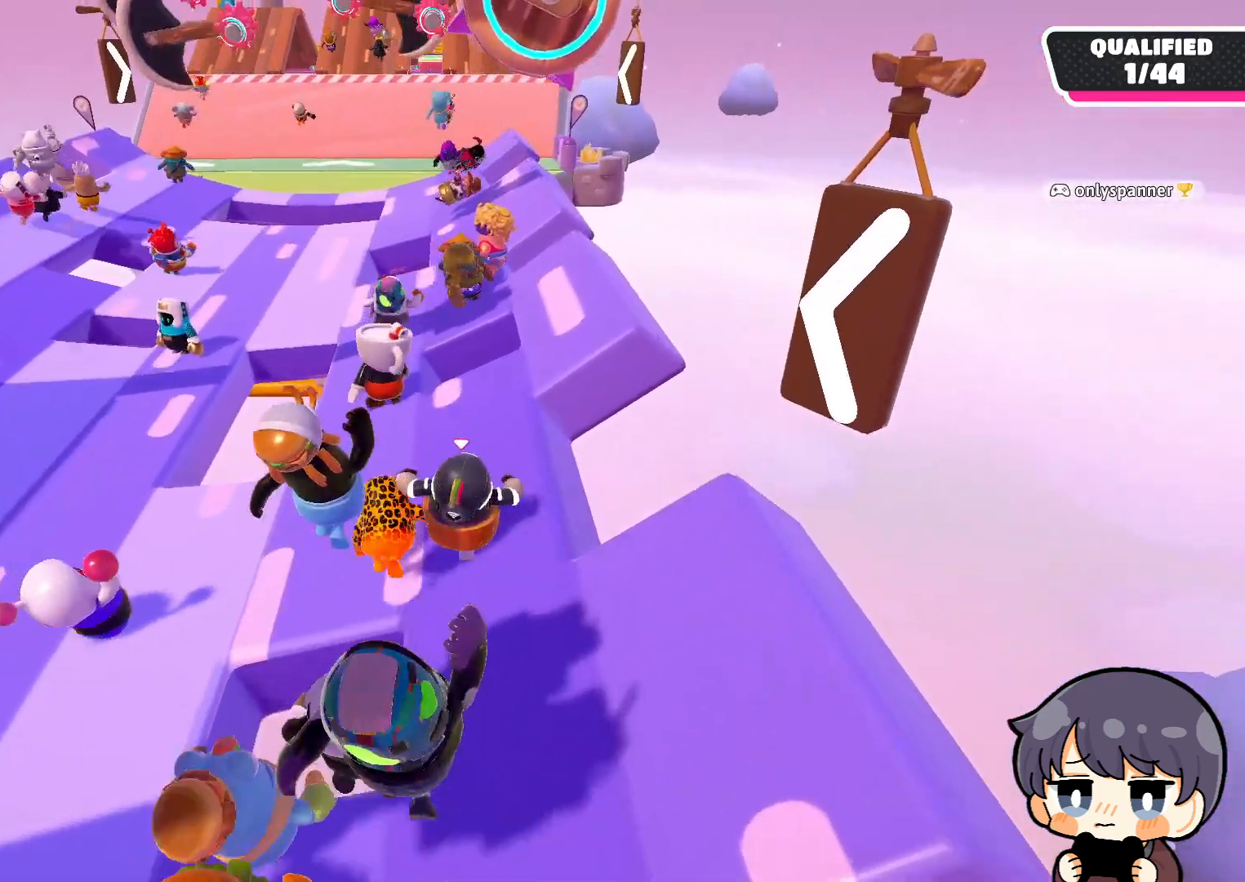
{"buttons": [], "left_stick": "up", "right_stick": "center", "events": []}
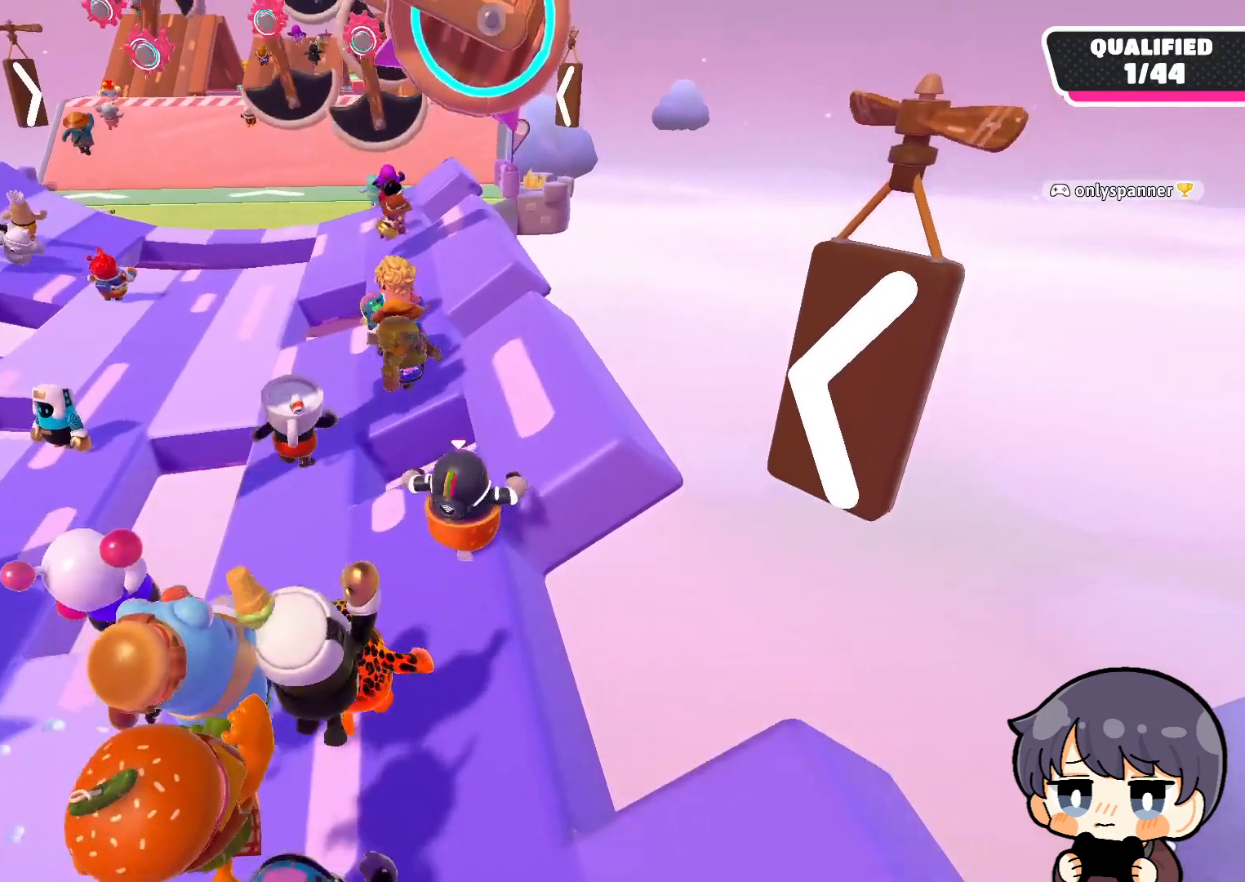
{"buttons": [], "left_stick": "up", "right_stick": "center", "events": []}
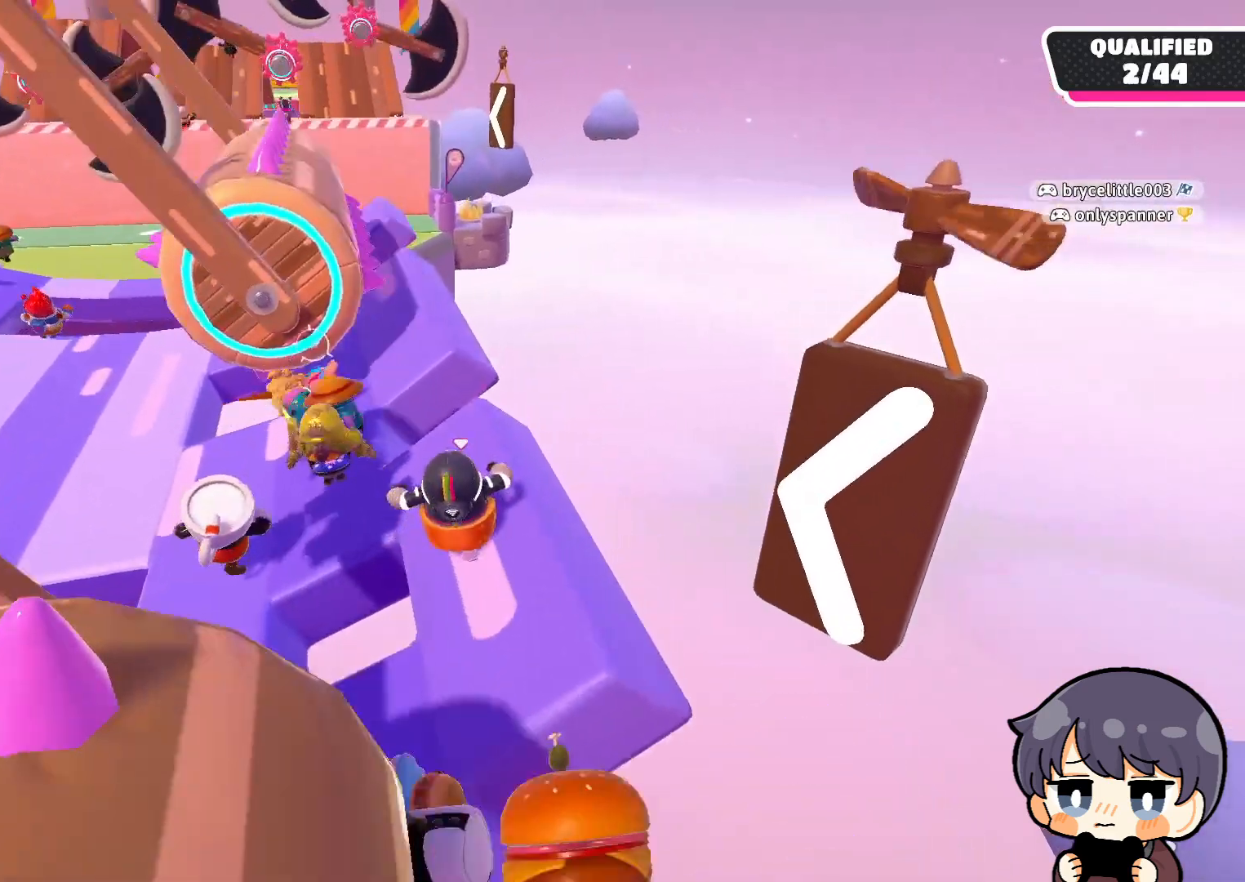
{"buttons": [], "left_stick": "up", "right_stick": "center", "events": [[383, "CROSS", "down"], [483, "CROSS", "up"]]}
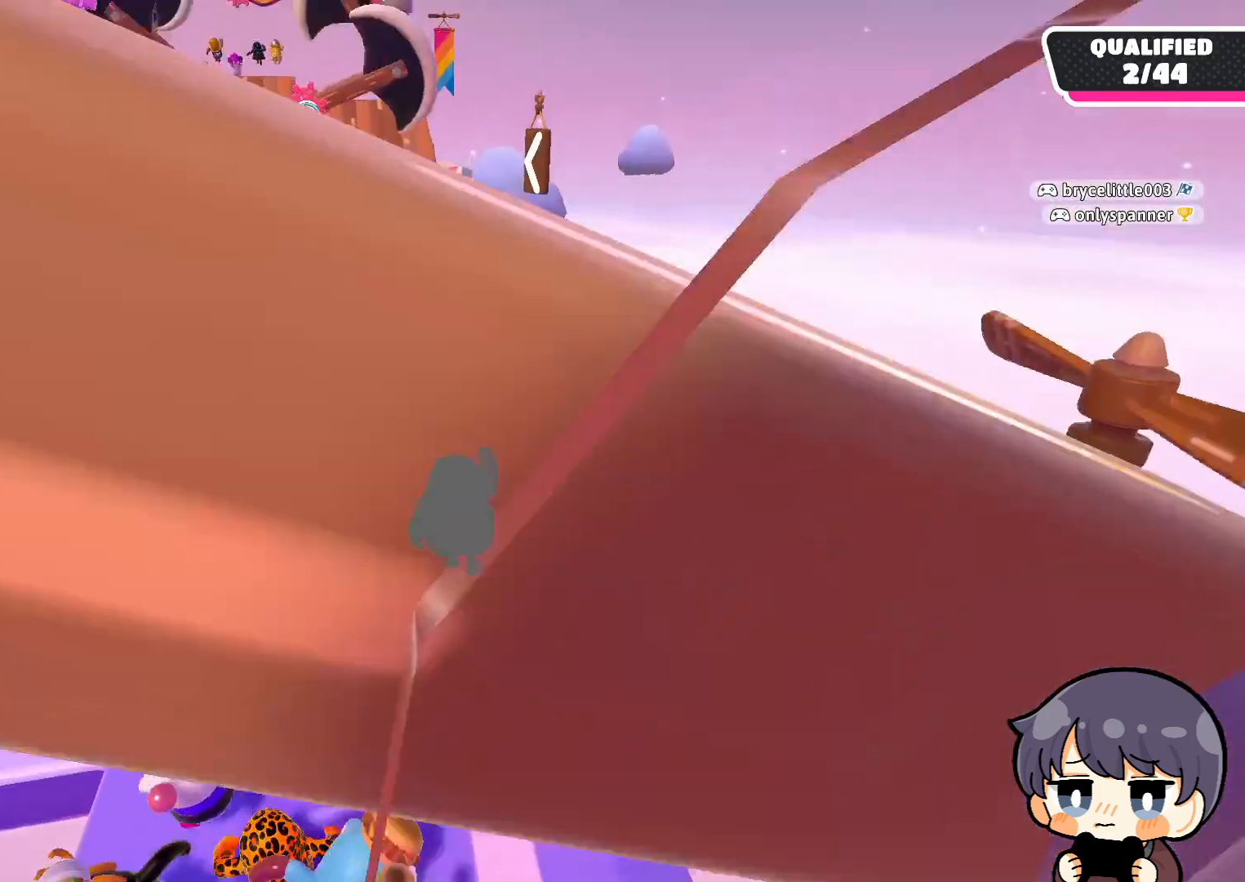
{"buttons": [], "left_stick": "up", "right_stick": "center", "events": []}